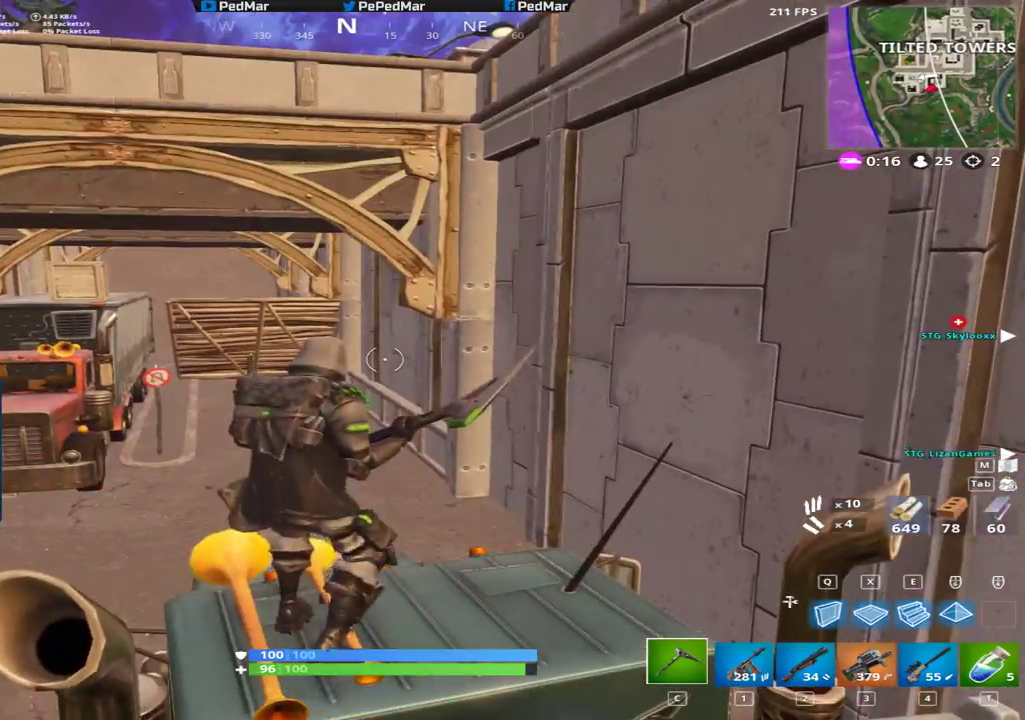
Gameplay with keyboard and mouse; each line is a JSON object with the keys and mouse buttons held at the frame after it. "events" lists presses ("down") and releases ("up") of "a", "c", "ctrl", "d", "e", "f", "q", "r", "s", "shift", "space", "tab", "w", "x", "z", "mouse_left", "mouse_wheel", "mouse_right", "mouse_mb4" and "mouse_mb5" between this image and that frame as [ms after this image, input, new state], when the widget could be followed in between. "mouse_left", "mouse_wheel", "mouse_right", "mouse_mb4", "mouse_mb5" = the "left", "wheel", "right", "mb4", "mb5" buttons of the "mouse" list. No other keys are recorded. "wheel" means that the mouse wheel is clicked or scrolled. Not read: mouse_move.
{"keys": ["shift"], "mouse": [], "events": []}
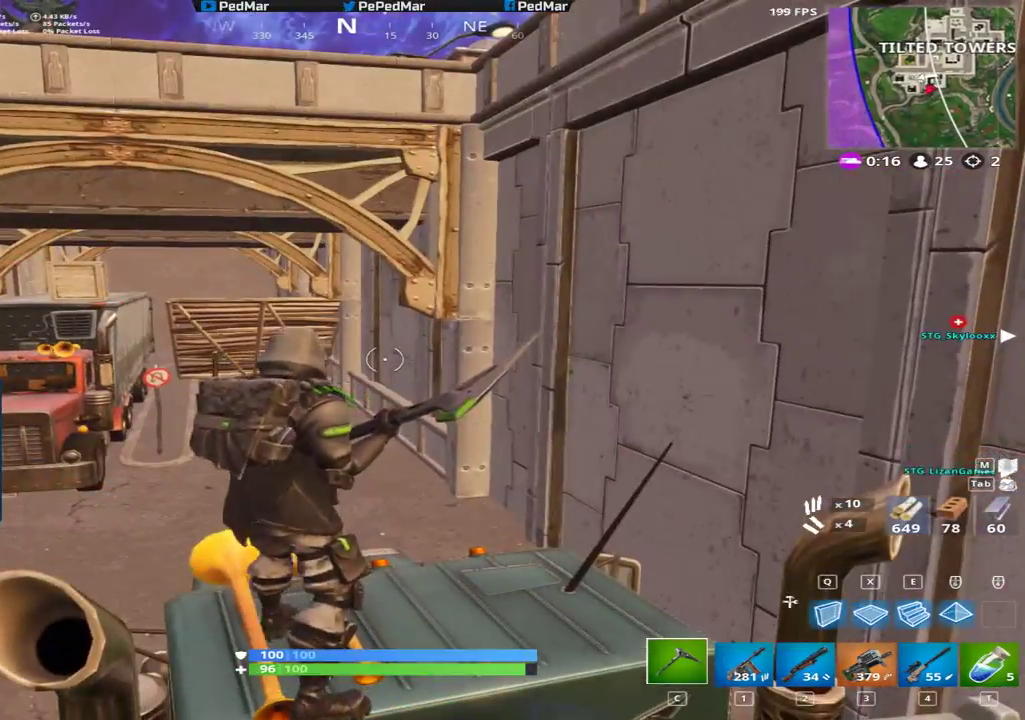
{"keys": ["a", "shift"], "mouse": [], "events": [[250, "a", "down"]]}
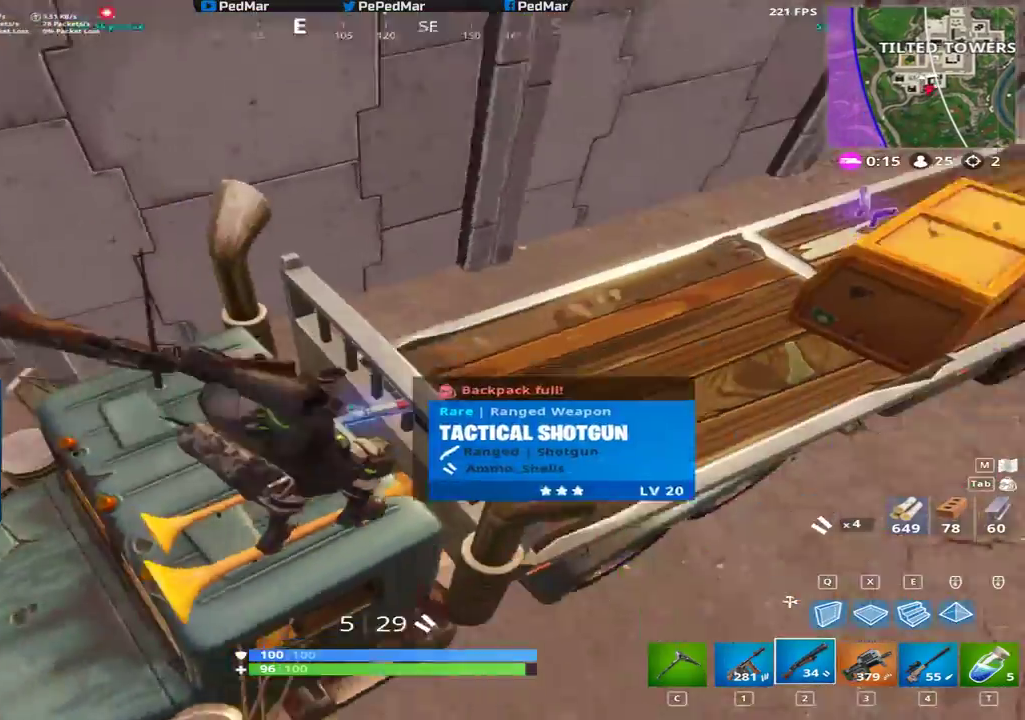
{"keys": ["f", "shift"], "mouse": [], "events": [[67, "a", "up"], [417, "f", "down"]]}
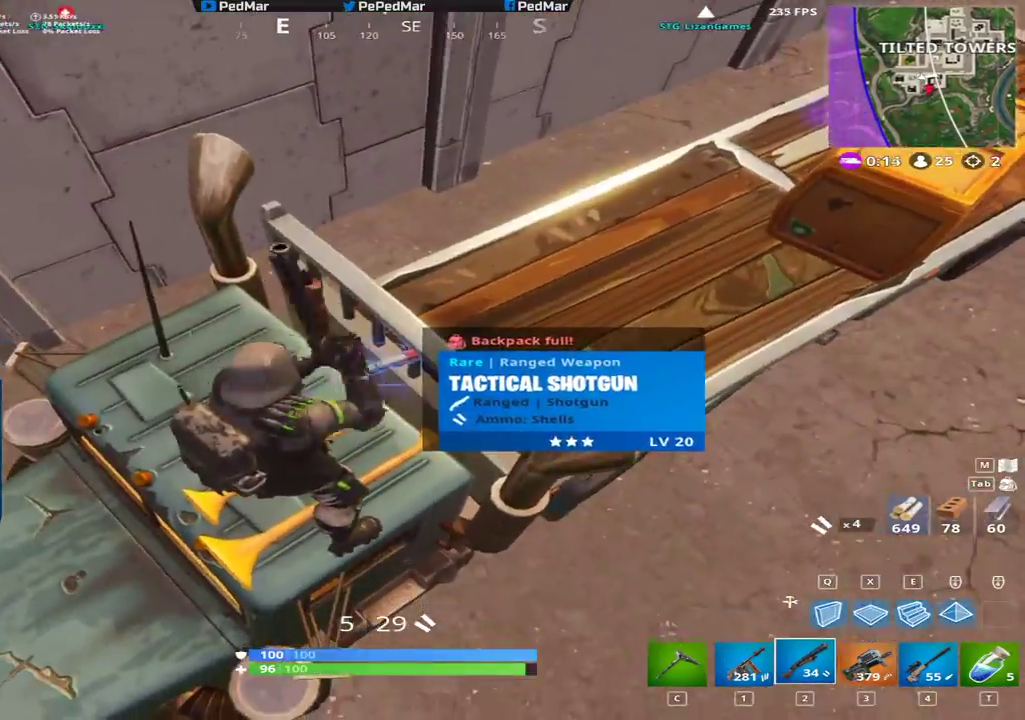
{"keys": ["shift", "w"], "mouse": ["left"], "events": [[17, "f", "up"], [100, "c", "down"], [183, "c", "up"], [300, "e", "down"], [300, "w", "down"], [400, "e", "up"], [467, "mouse_left", "down"]]}
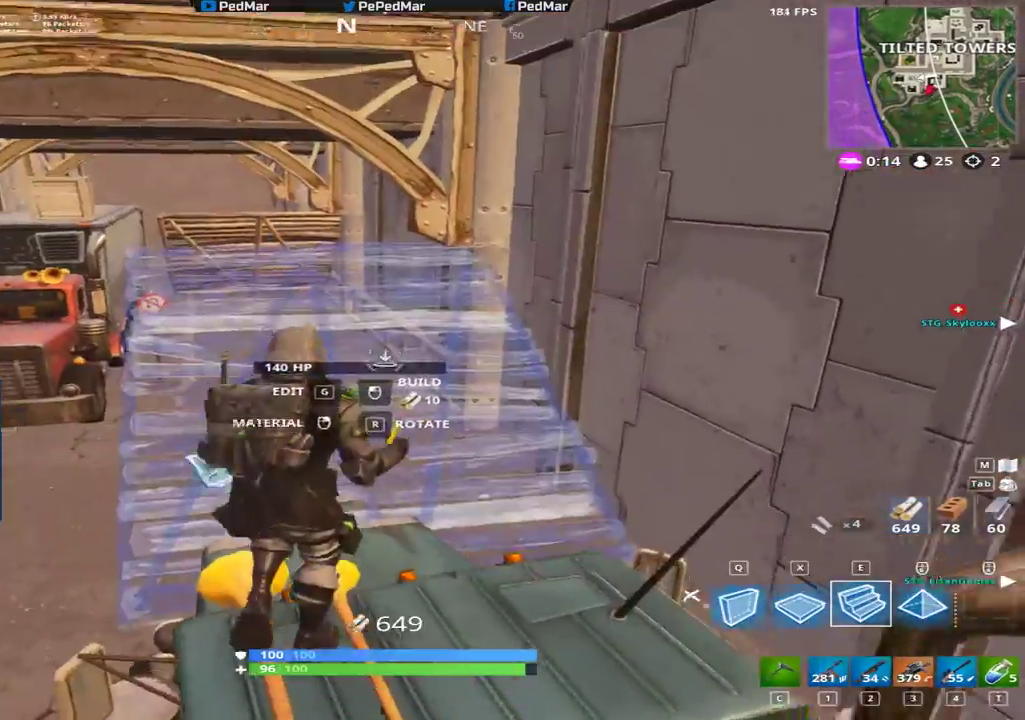
{"keys": ["shift", "w"], "mouse": [], "events": [[100, "d", "down"], [150, "d", "up"], [150, "mouse_left", "up"], [183, "space", "down"], [267, "space", "up"]]}
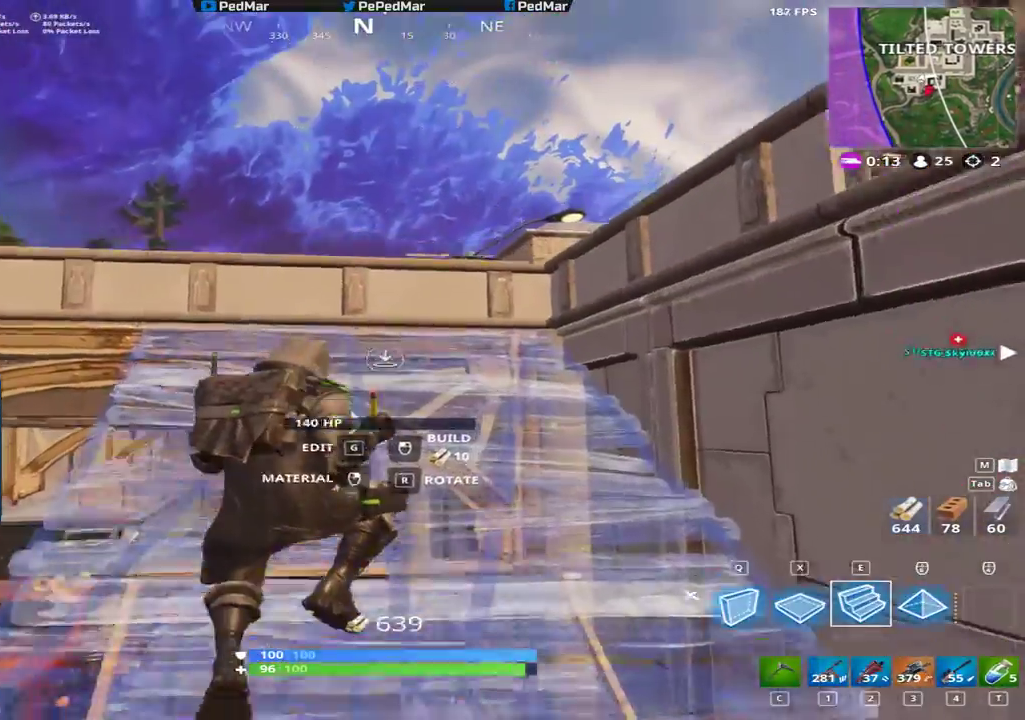
{"keys": ["shift", "w"], "mouse": []}
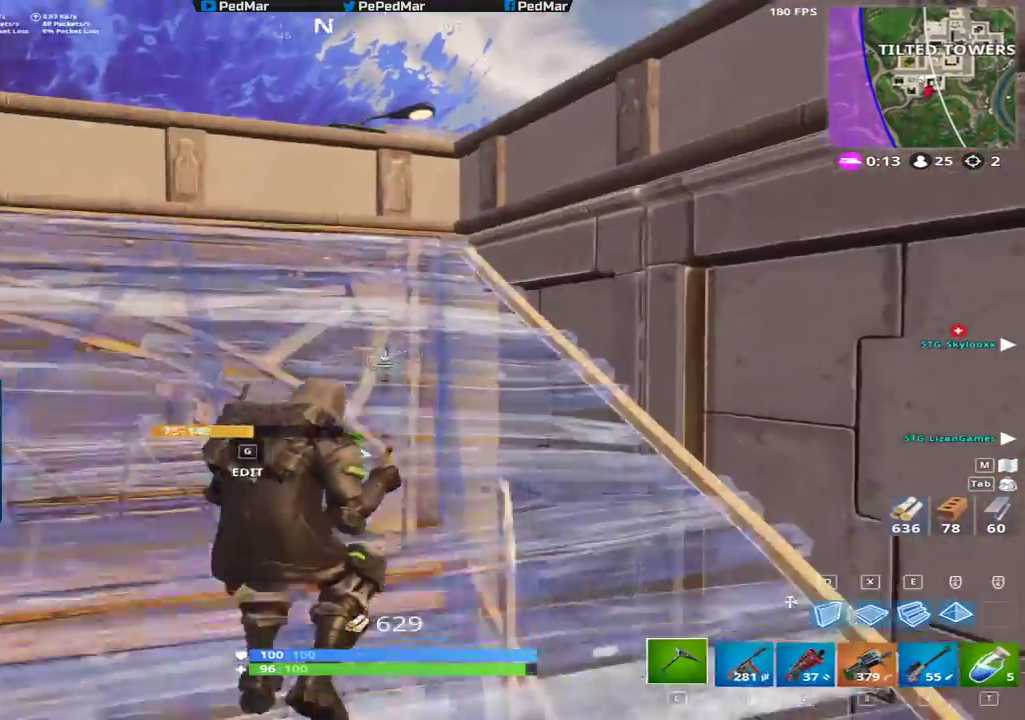
{"keys": ["shift", "space", "w"], "mouse": [], "events": [[67, "a", "down"], [150, "a", "up"], [300, "a", "down"], [317, "a", "up"], [500, "space", "down"]]}
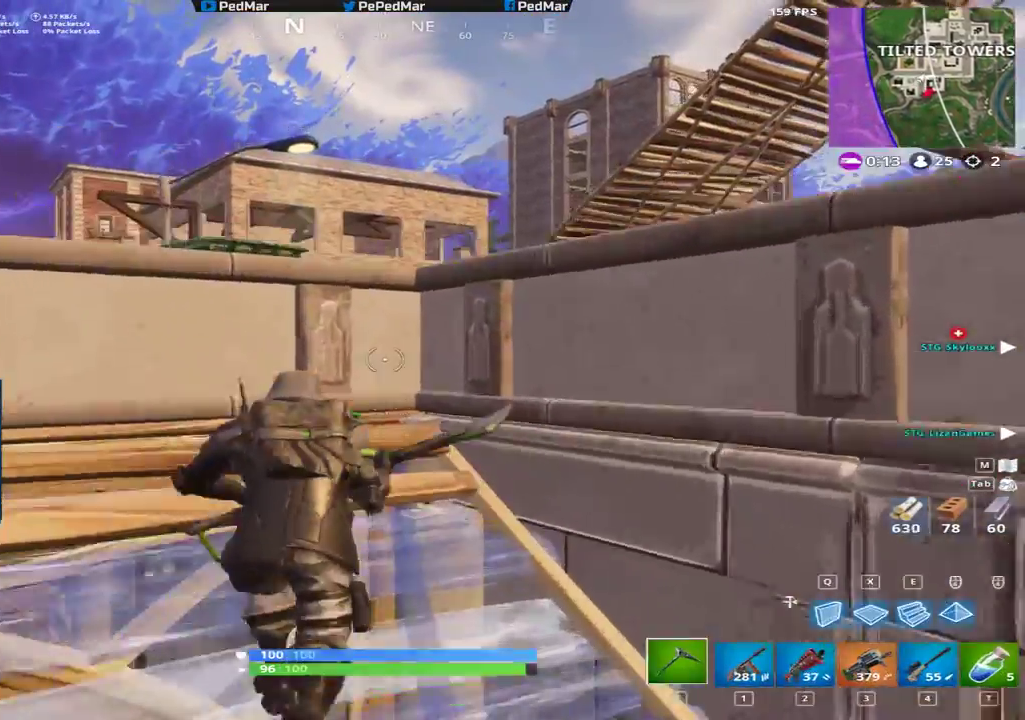
{"keys": ["d", "shift", "w"], "mouse": [], "events": [[83, "d", "down"], [150, "space", "up"]]}
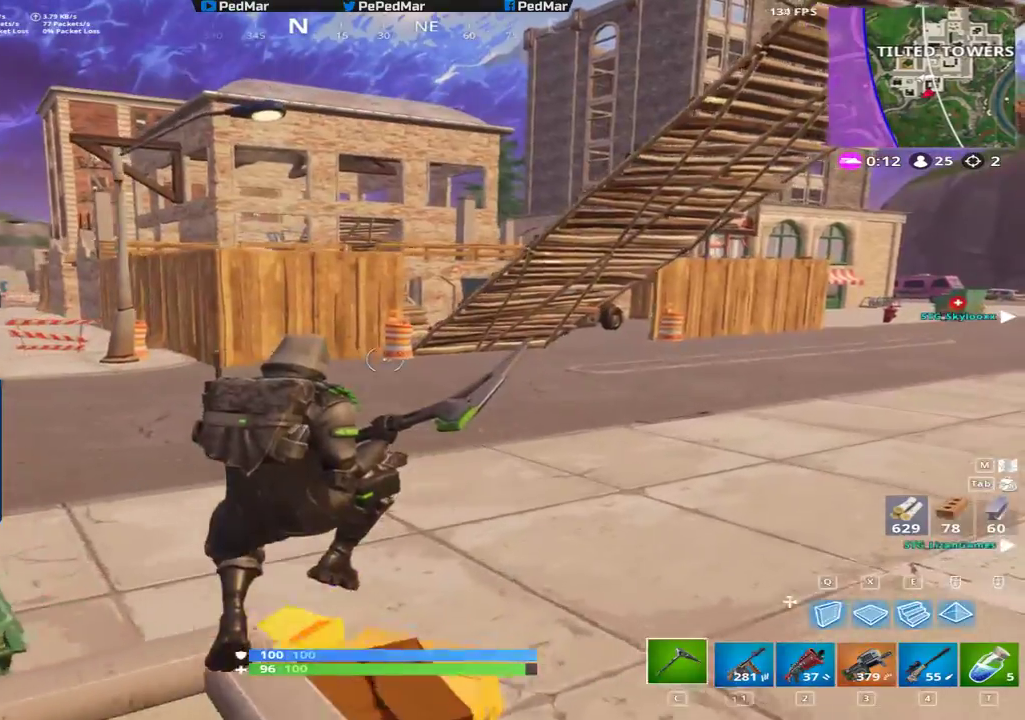
{"keys": ["shift", "w"], "mouse": []}
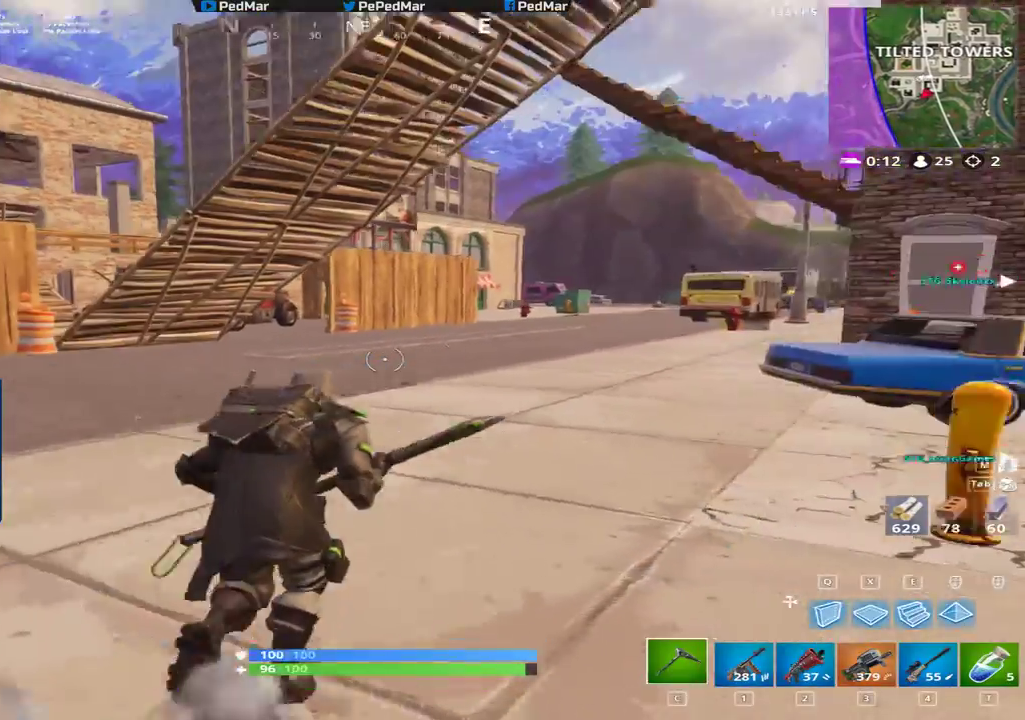
{"keys": ["shift", "w"], "mouse": [], "events": [[117, "a", "down"], [417, "a", "up"]]}
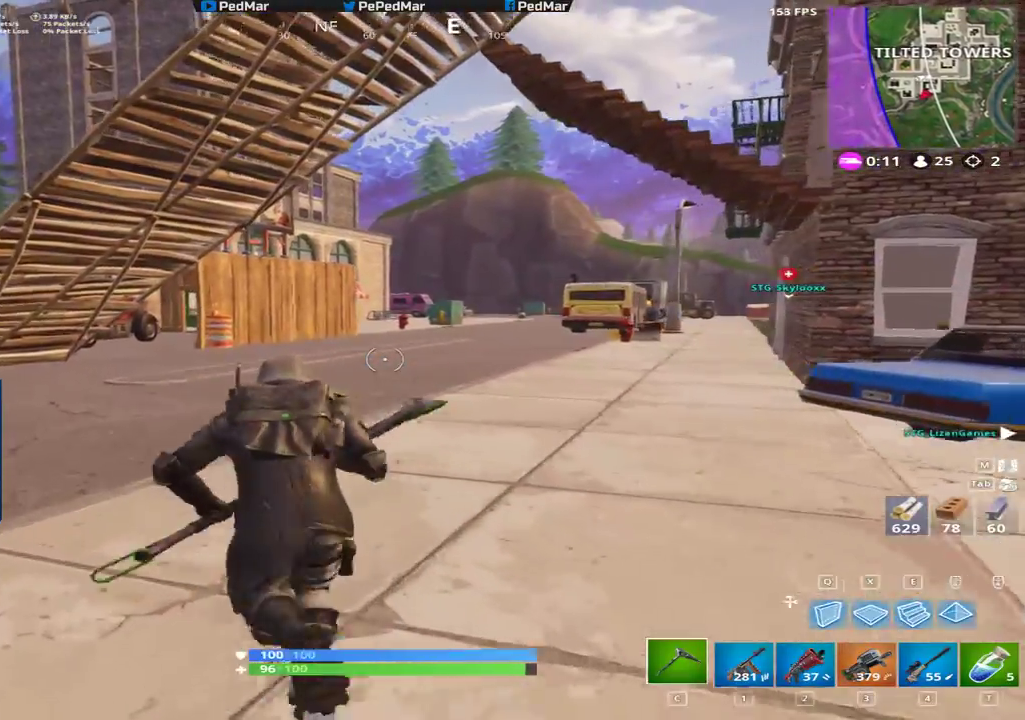
{"keys": ["d", "shift", "w"], "mouse": [], "events": [[200, "d", "down"]]}
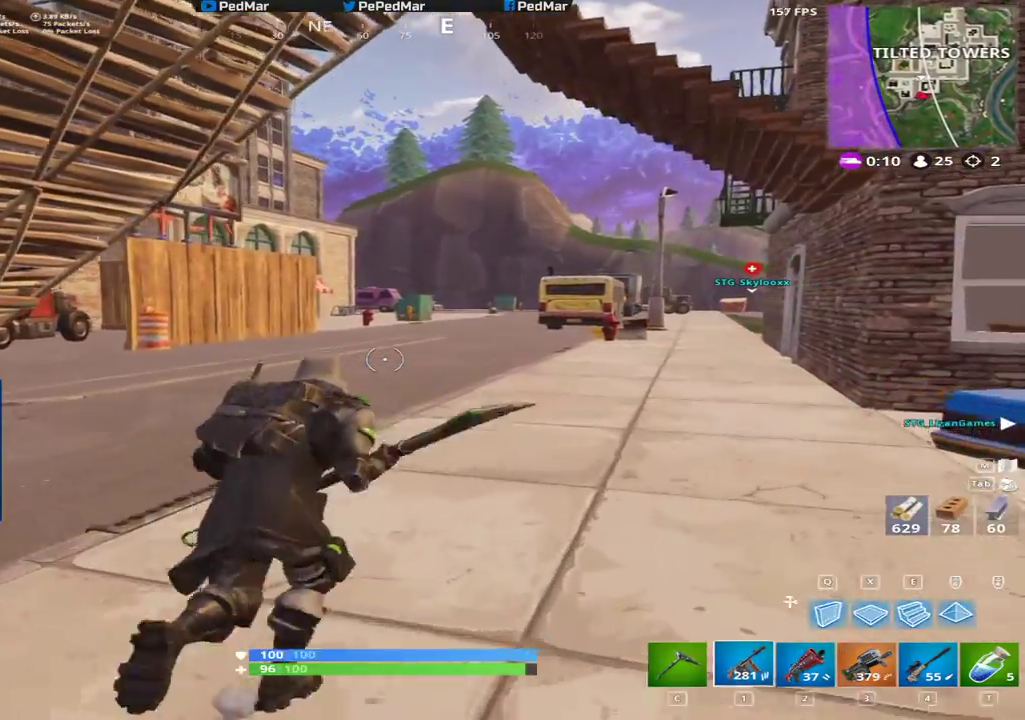
{"keys": ["shift", "w"], "mouse": [], "events": [[333, "space", "down"], [383, "d", "up"], [450, "space", "up"]]}
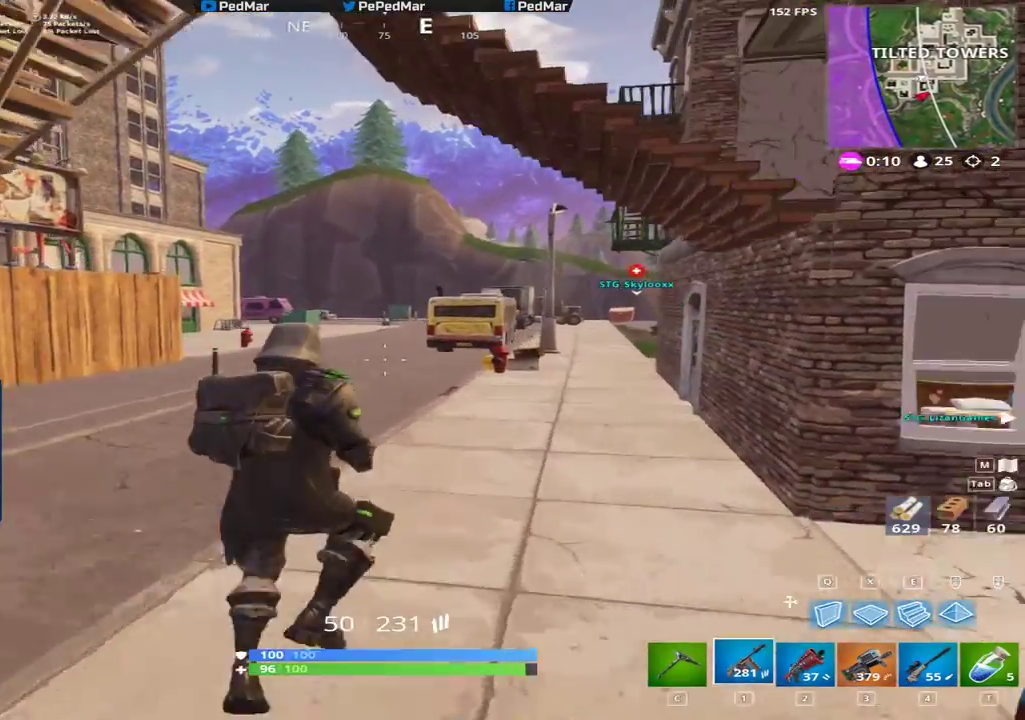
{"keys": ["shift", "w"], "mouse": [], "events": [[50, "shift", "up"], [67, "w", "up"], [367, "w", "down"], [483, "shift", "down"]]}
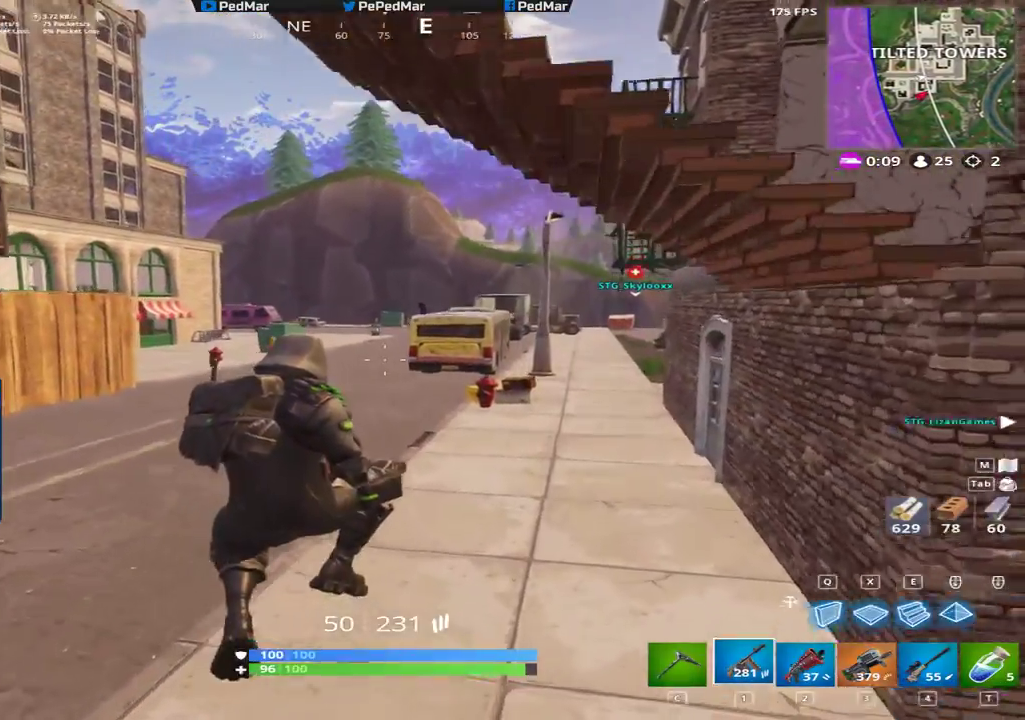
{"keys": ["shift"], "mouse": [], "events": [[150, "c", "down"], [183, "shift", "up"], [217, "c", "up"], [317, "w", "up"], [450, "shift", "down"]]}
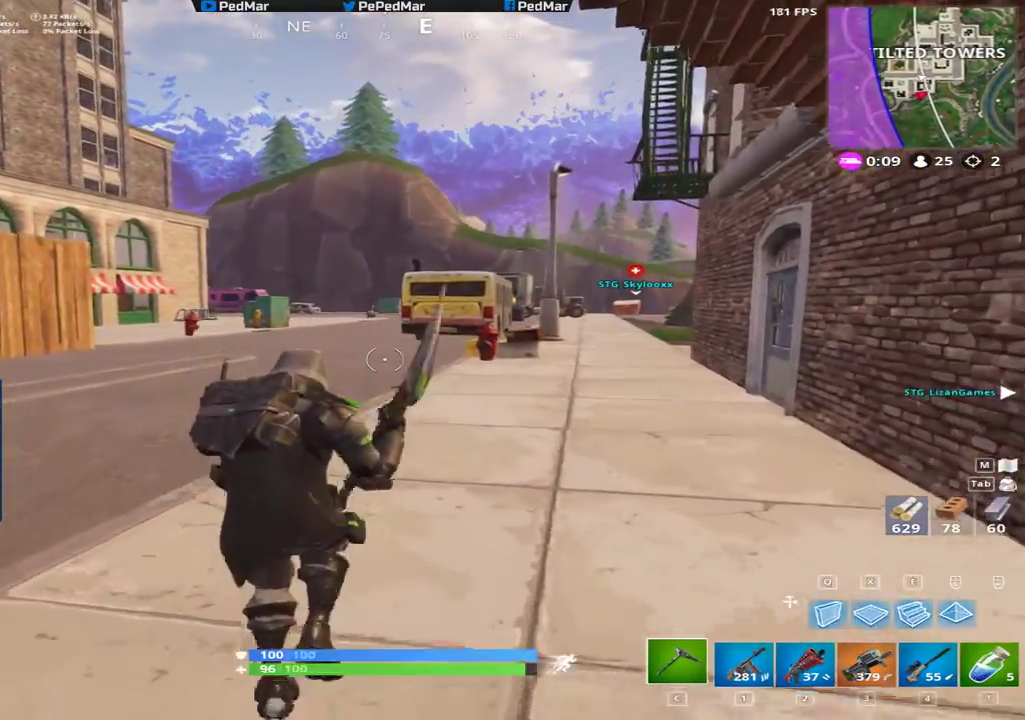
{"keys": [], "mouse": [], "events": [[33, "shift", "up"]]}
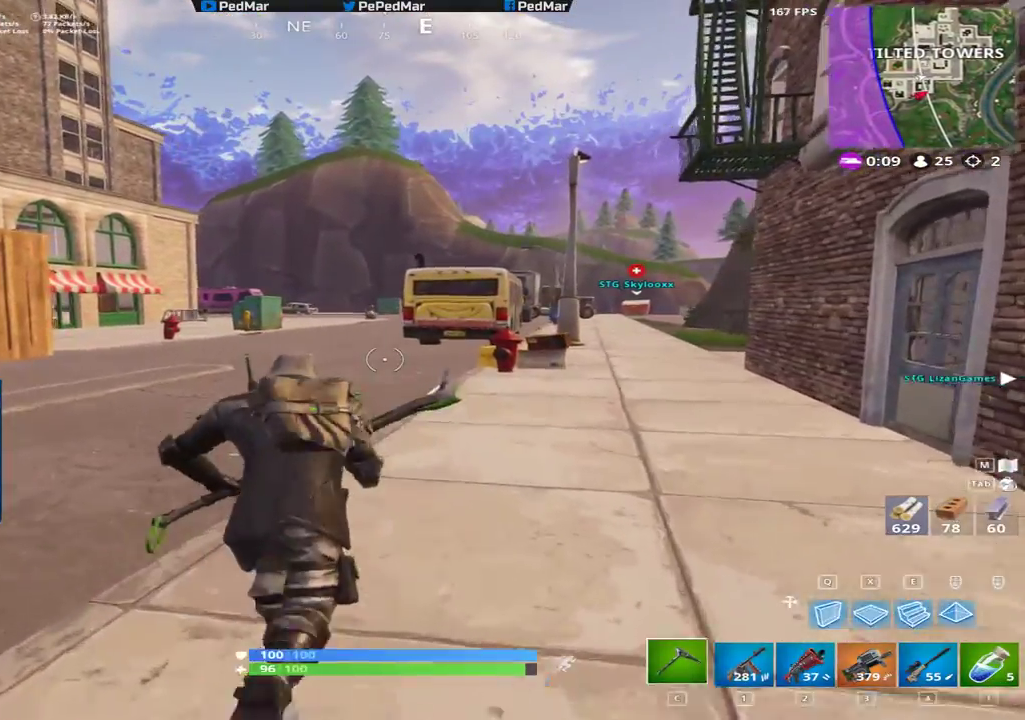
{"keys": [], "mouse": [], "events": []}
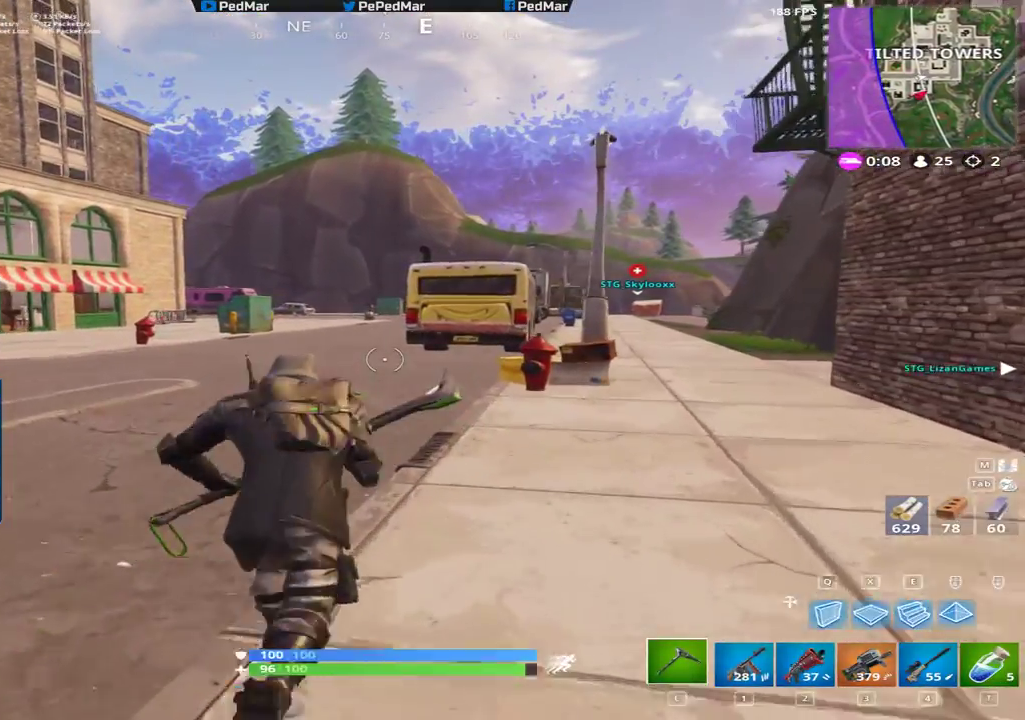
{"keys": [], "mouse": [], "events": []}
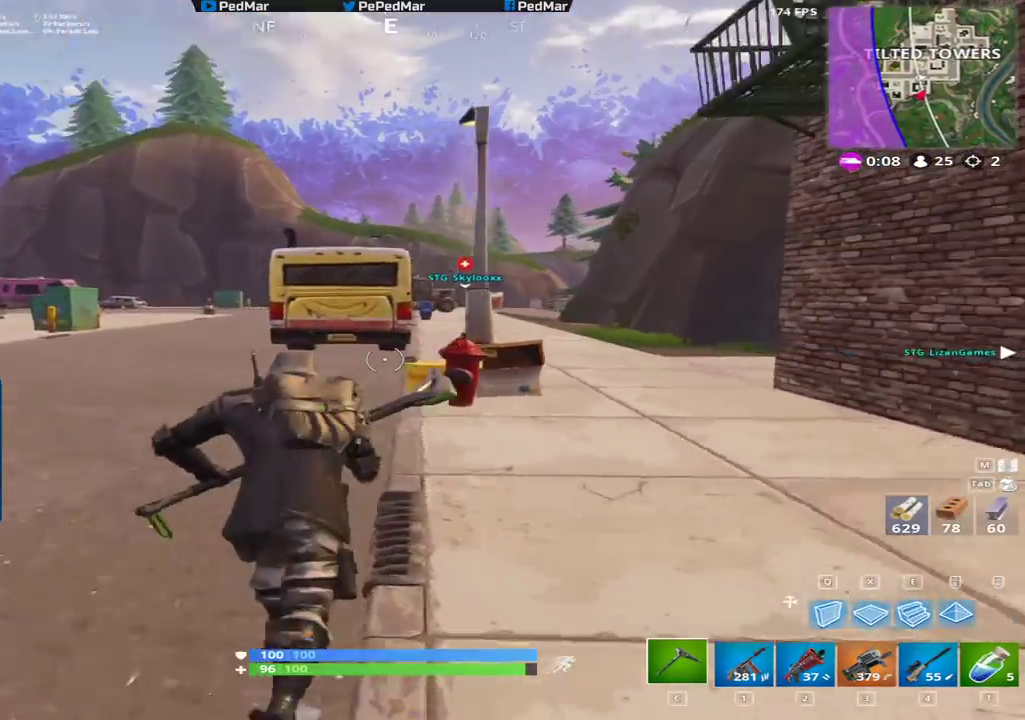
{"keys": [], "mouse": [], "events": []}
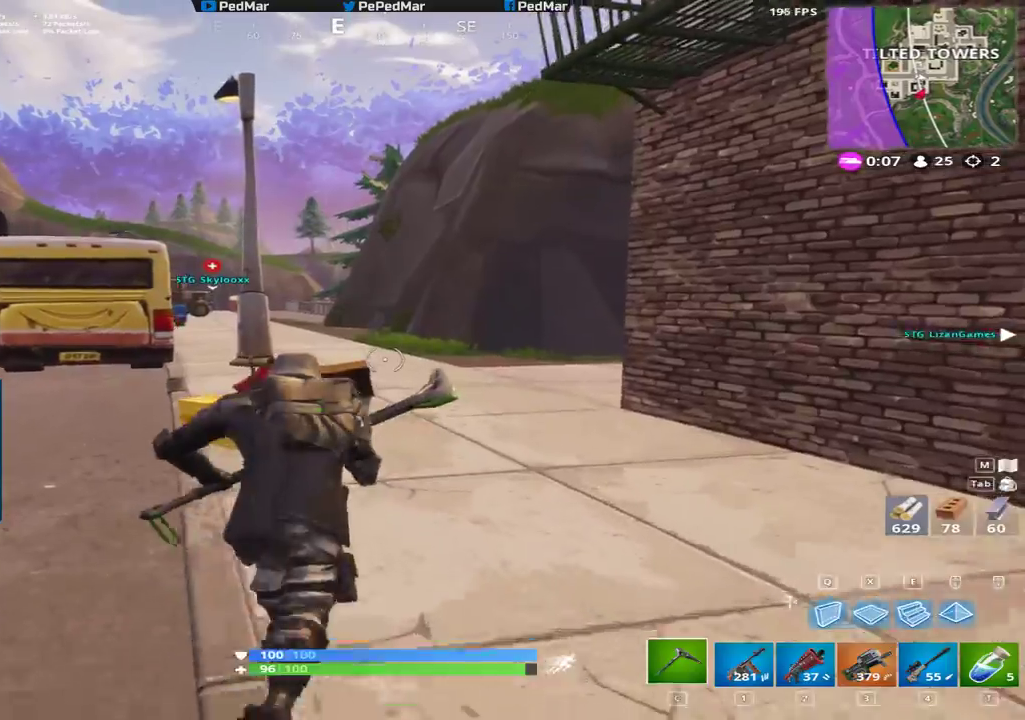
{"keys": ["shift", "w"], "mouse": [], "events": [[17, "d", "down"], [100, "w", "down"], [167, "shift", "down"], [417, "d", "up"]]}
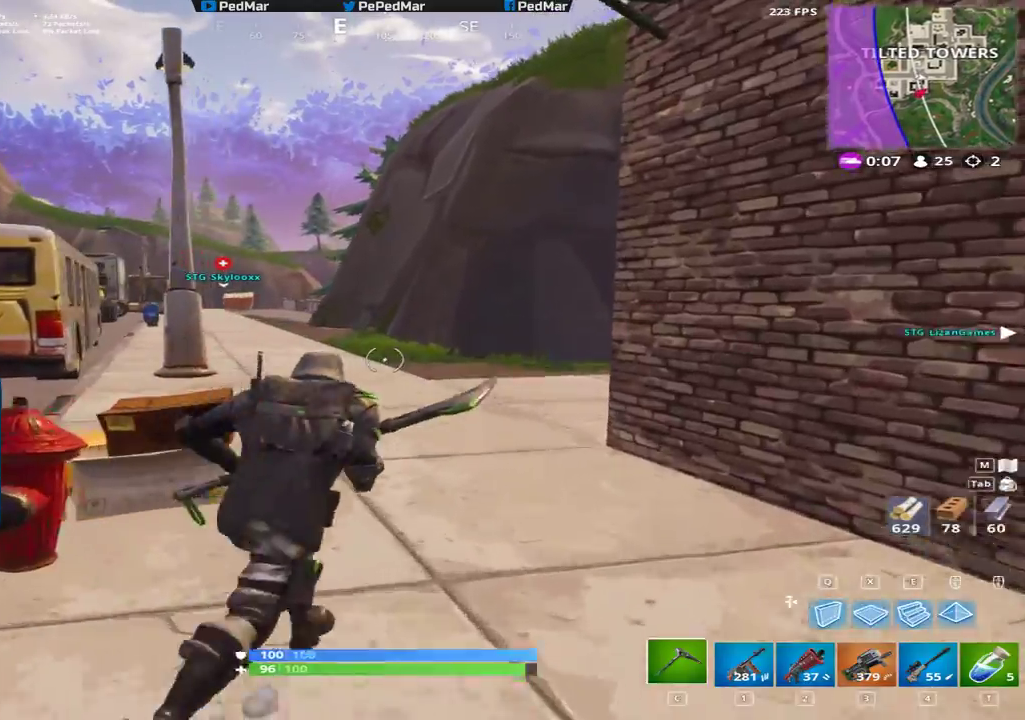
{"keys": ["a", "shift", "w"], "mouse": [], "events": [[400, "a", "down"]]}
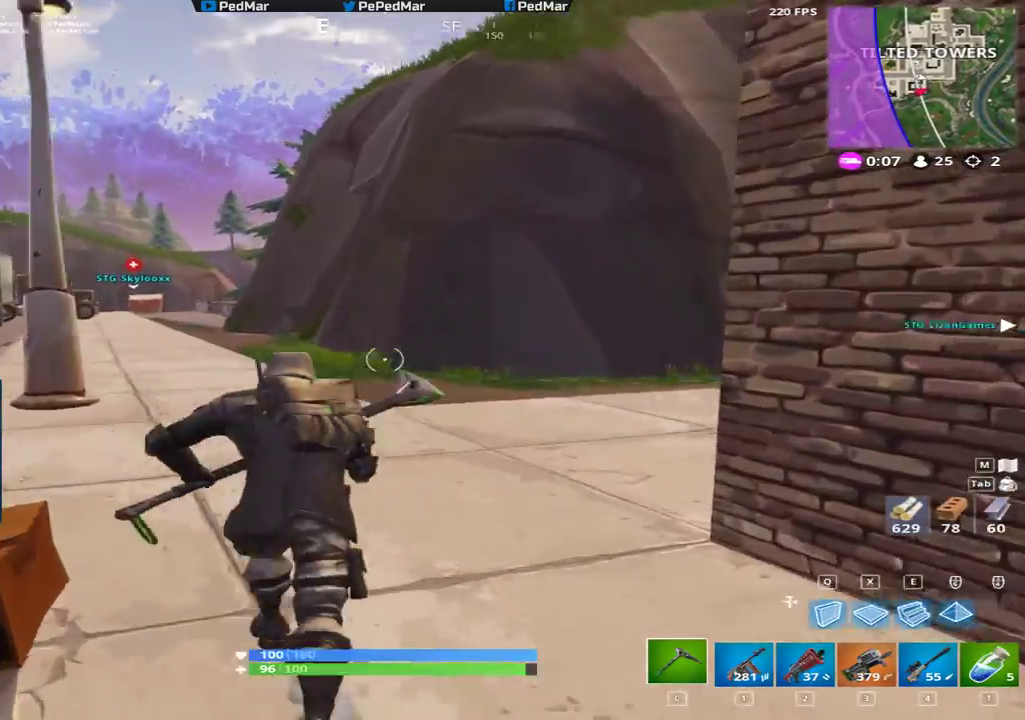
{"keys": ["a", "shift", "w"], "mouse": [], "events": [[100, "space", "down"], [217, "space", "up"], [317, "shift", "up"], [467, "shift", "down"]]}
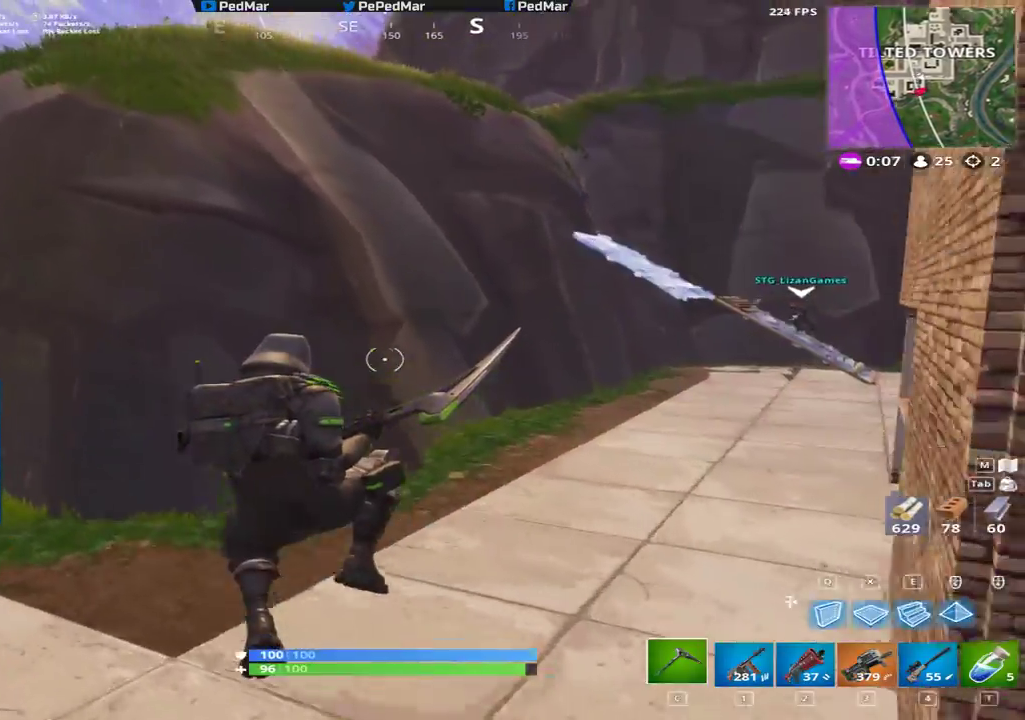
{"keys": ["shift", "w"], "mouse": [], "events": [[333, "a", "up"]]}
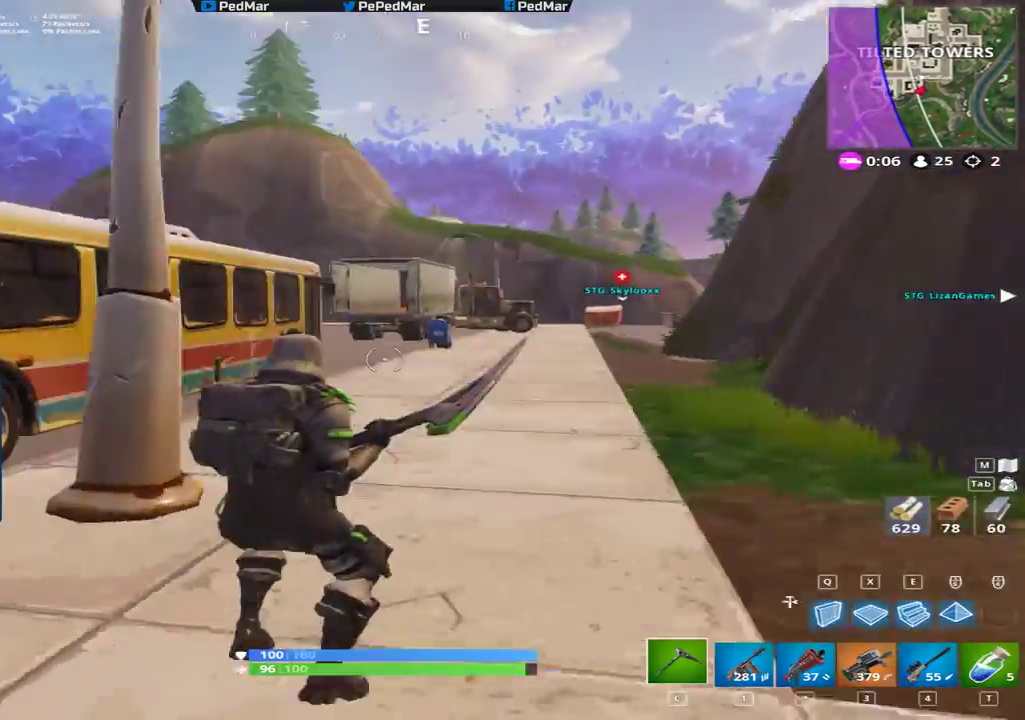
{"keys": ["d", "s", "shift"], "mouse": [], "events": [[250, "d", "down"], [317, "space", "down"], [367, "w", "up"], [467, "space", "up"], [483, "s", "down"]]}
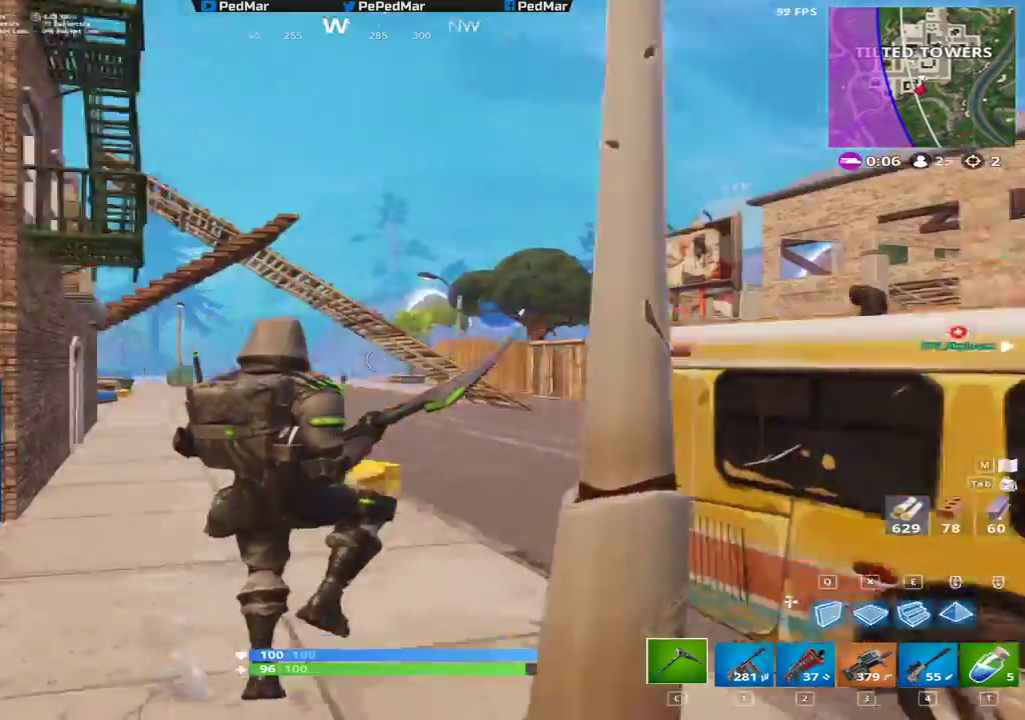
{"keys": ["d", "shift"], "mouse": [], "events": [[483, "s", "up"]]}
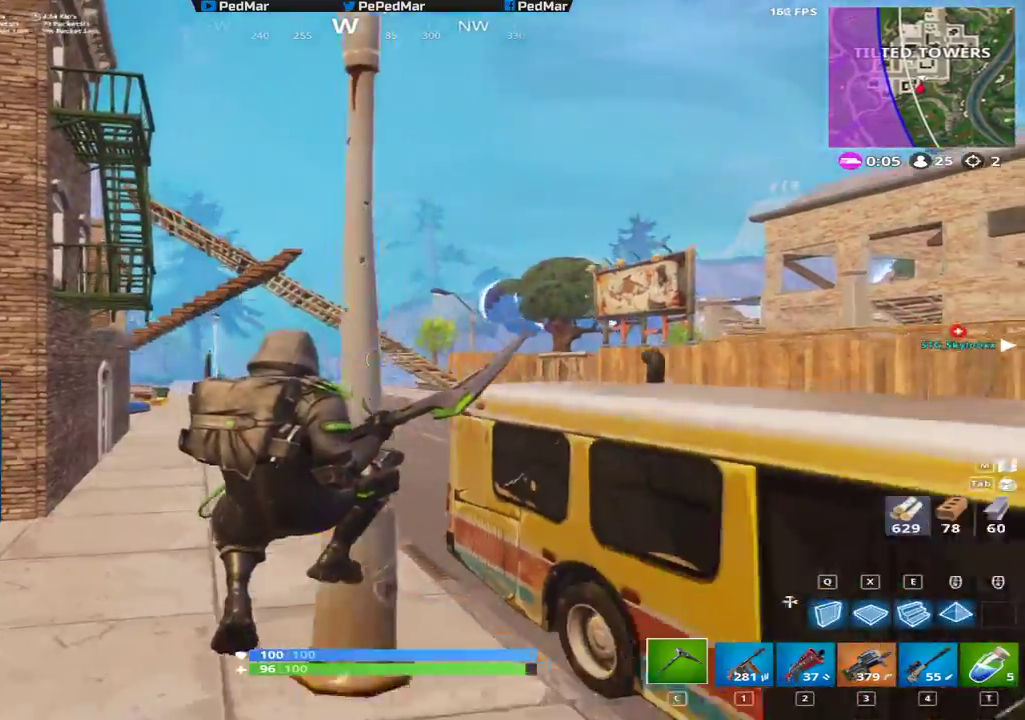
{"keys": ["d", "shift"], "mouse": [], "events": [[83, "w", "down"], [367, "space", "down"], [400, "w", "up"], [500, "space", "up"]]}
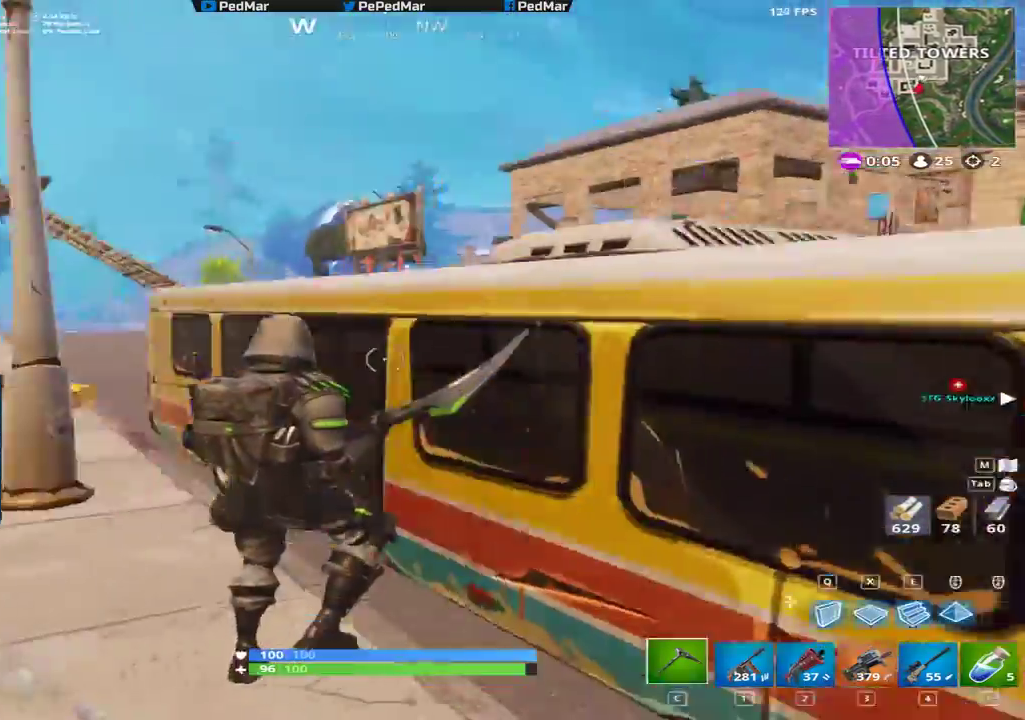
{"keys": ["s", "shift"], "mouse": [], "events": [[17, "s", "down"], [167, "d", "up"]]}
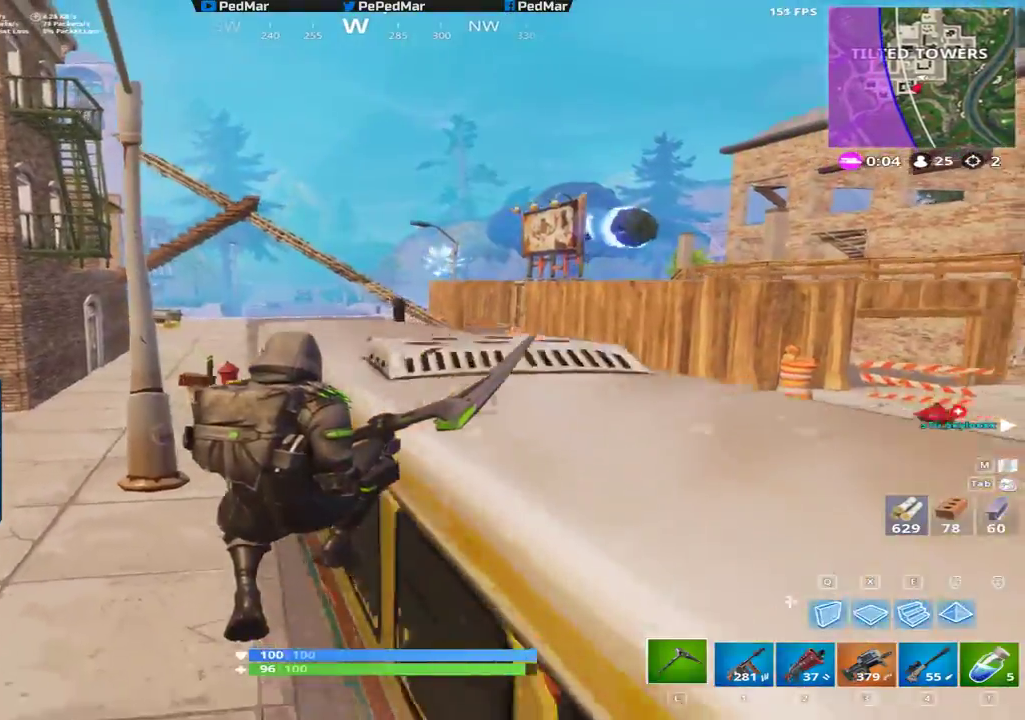
{"keys": ["d", "shift", "w"], "mouse": [], "events": [[117, "d", "down"], [133, "s", "up"], [267, "w", "down"]]}